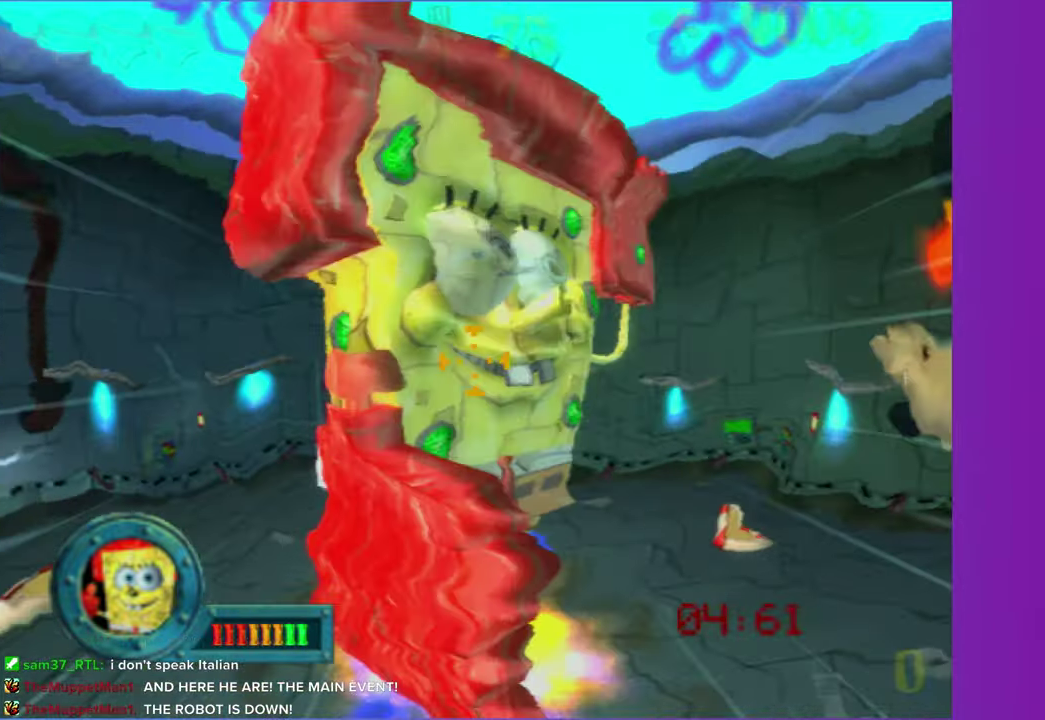
Gameplay with a controller (Xbox layout); each line is a JSON object with the inputs held at the frame after it. "events" lists button and stick changes between this image and that frame as [ms after this image, input, new state], when the widget could be followed in between. Not read: L3 R3.
{"buttons": [], "left_stick": "up-right", "right_stick": "center", "events": [[17, "left_stick", "center"], [317, "left_stick", "up-right"]]}
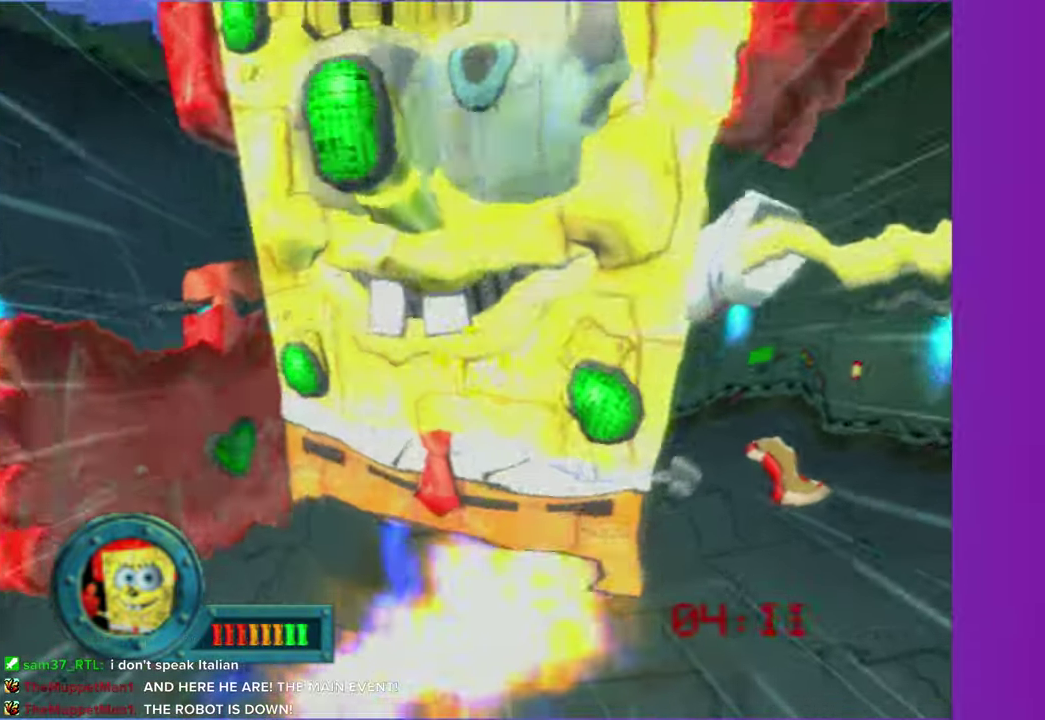
{"buttons": [], "left_stick": "center", "right_stick": "center", "events": [[167, "left_stick", "center"]]}
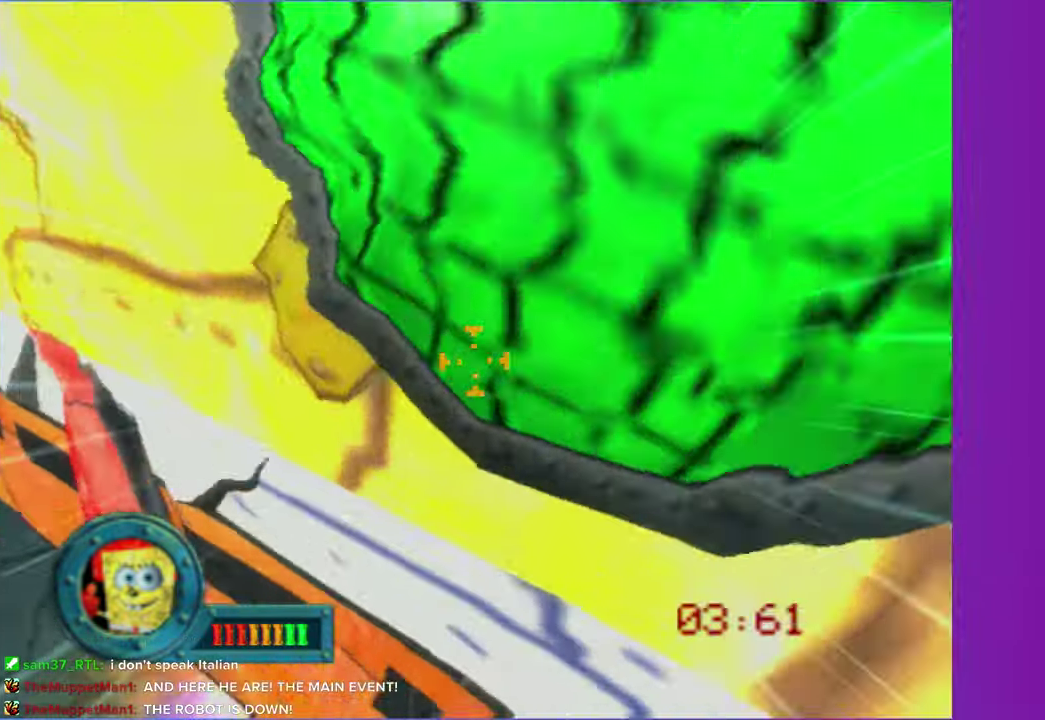
{"buttons": ["L2"], "left_stick": "center", "right_stick": "center", "events": [[50, "L2", "down"], [150, "L2", "up"], [250, "L2", "down"], [367, "L2", "up"], [433, "L2", "down"]]}
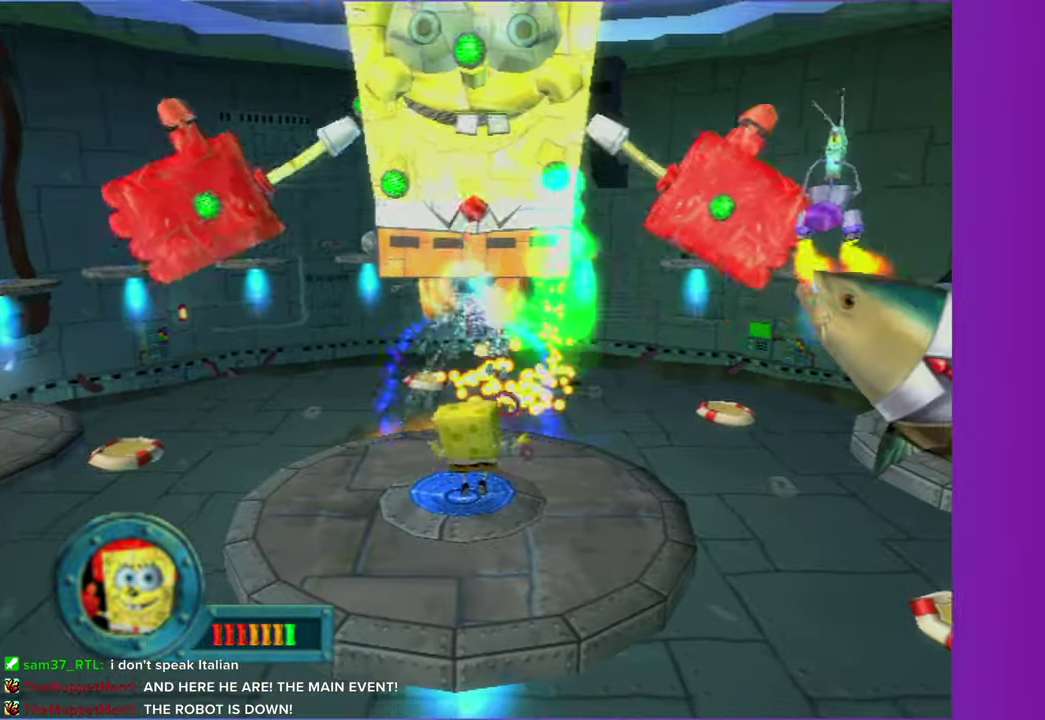
{"buttons": [], "left_stick": "down-right", "right_stick": "center", "events": [[67, "L2", "up"], [267, "left_stick", "down-right"]]}
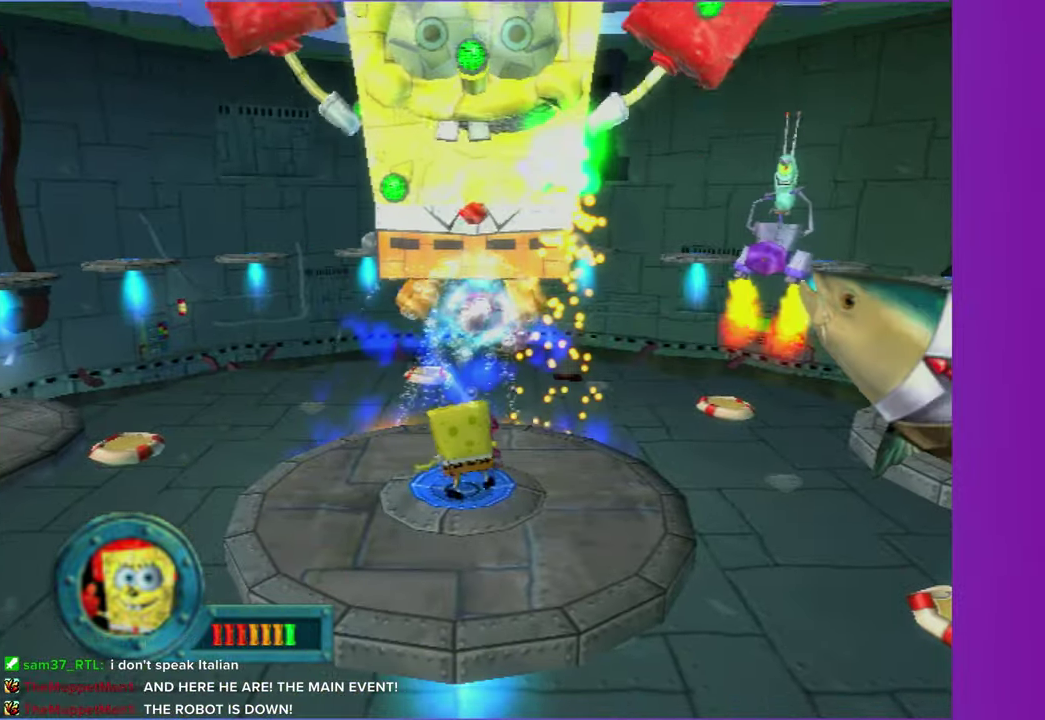
{"buttons": [], "left_stick": "center", "right_stick": "center", "events": [[117, "left_stick", "center"]]}
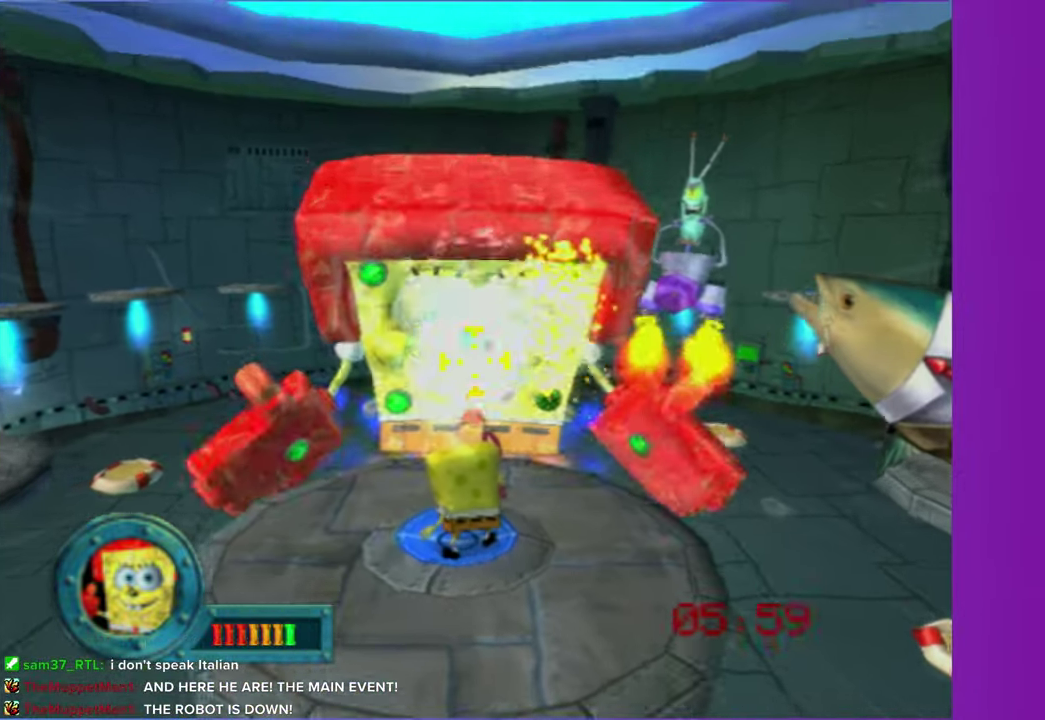
{"buttons": [], "left_stick": "right", "right_stick": "center", "events": [[133, "left_stick", "right"], [267, "left_stick", "center"], [500, "left_stick", "right"]]}
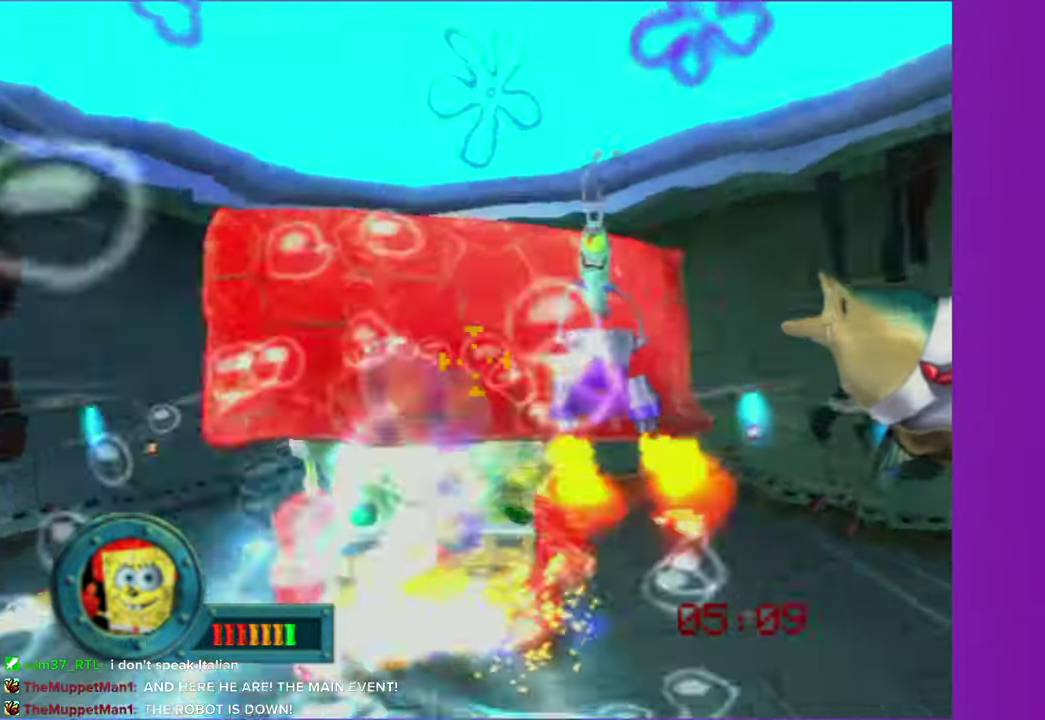
{"buttons": [], "left_stick": "center", "right_stick": "center", "events": [[233, "left_stick", "center"]]}
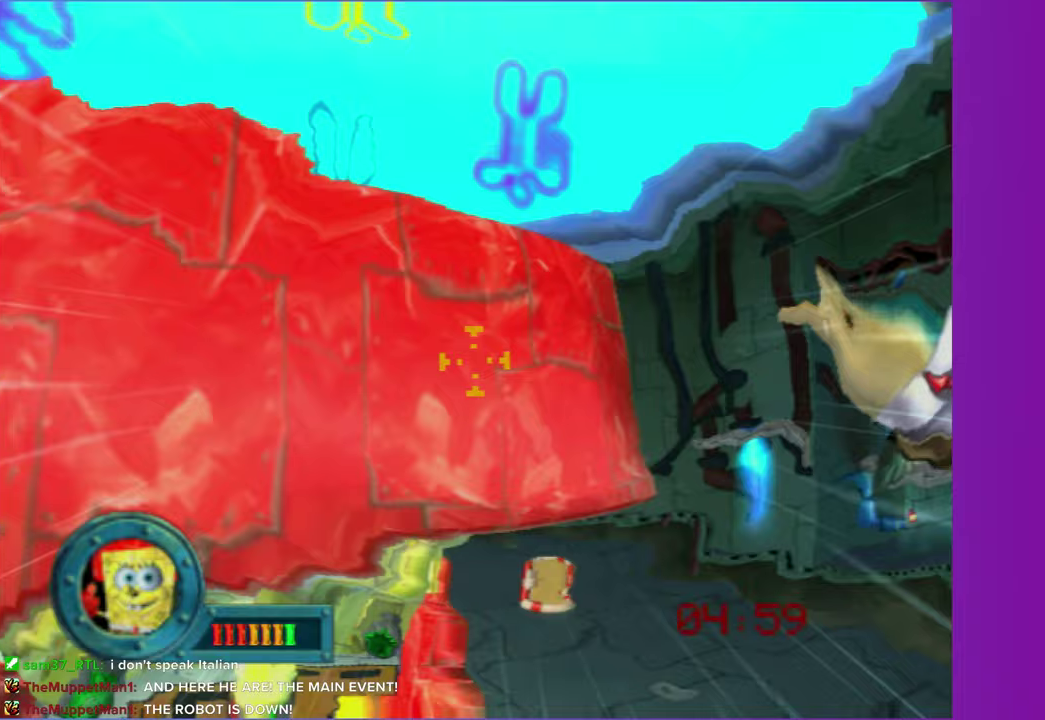
{"buttons": [], "left_stick": "center", "right_stick": "center", "events": [[17, "L2", "down"], [167, "L2", "up"], [383, "L2", "down"], [500, "L2", "up"]]}
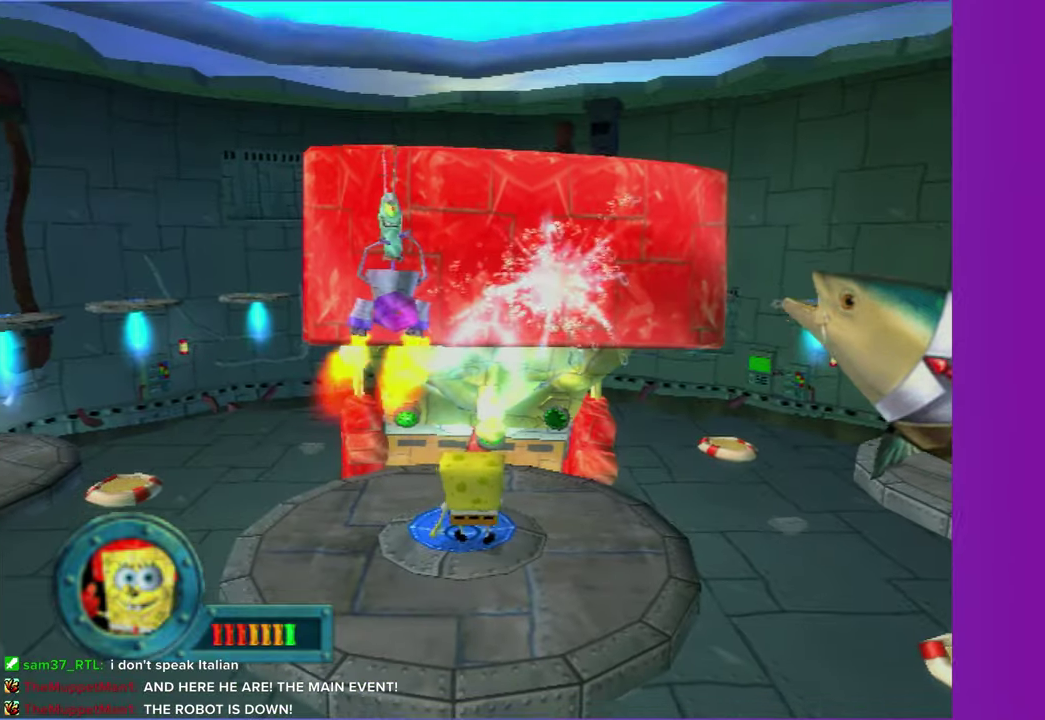
{"buttons": [], "left_stick": "center", "right_stick": "center", "events": []}
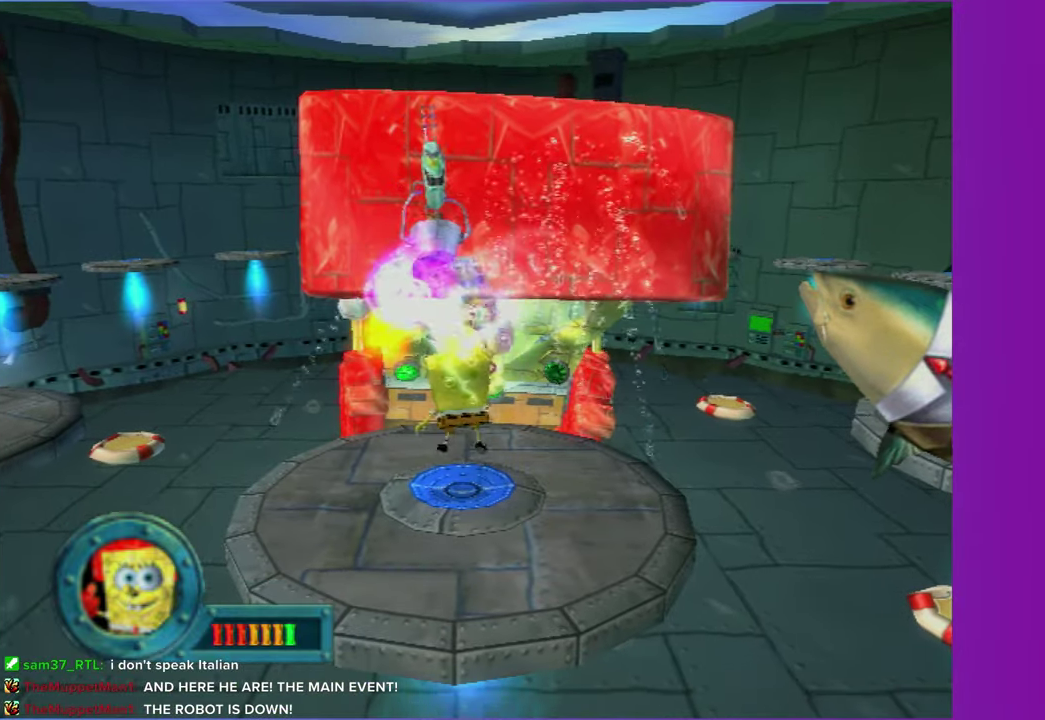
{"buttons": [], "left_stick": "down-right", "right_stick": "center", "events": [[67, "left_stick", "down"], [200, "left_stick", "down-right"]]}
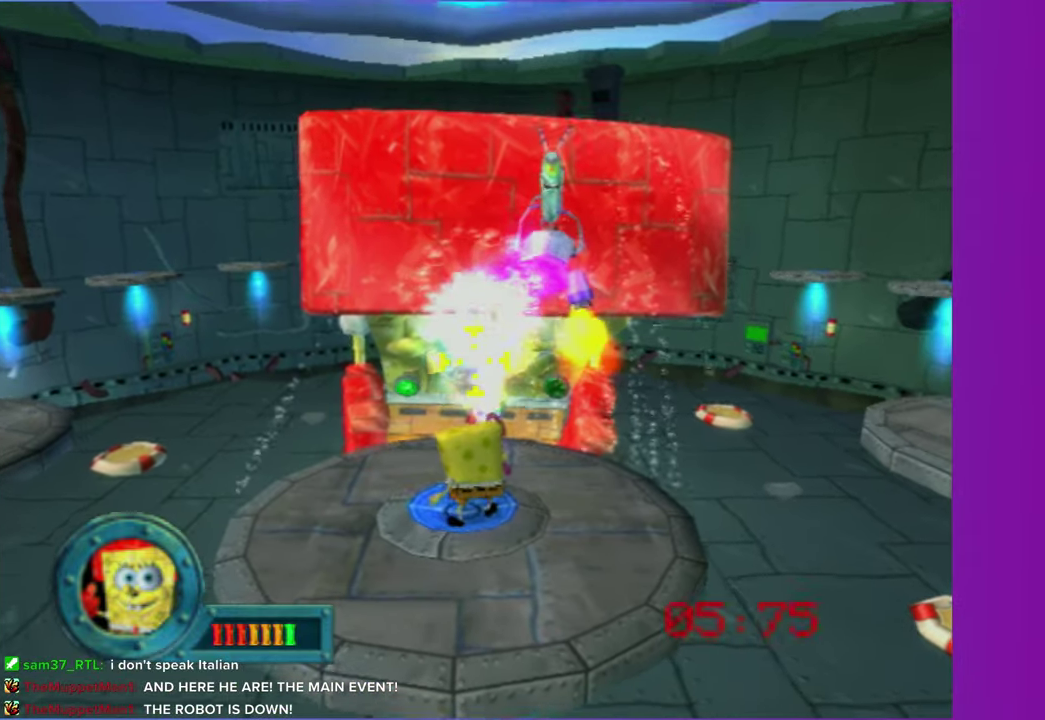
{"buttons": [], "left_stick": "center", "right_stick": "center", "events": [[67, "left_stick", "up-left"], [200, "left_stick", "right"], [317, "left_stick", "center"]]}
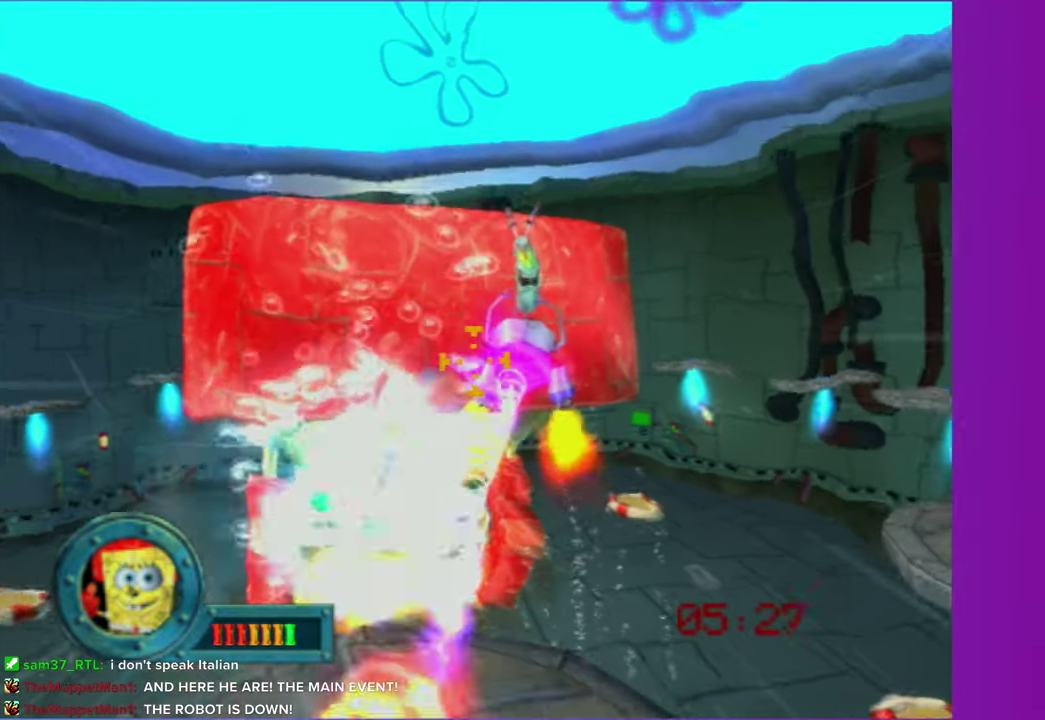
{"buttons": [], "left_stick": "up-left", "right_stick": "center", "events": [[50, "left_stick", "left"], [167, "left_stick", "up-left"]]}
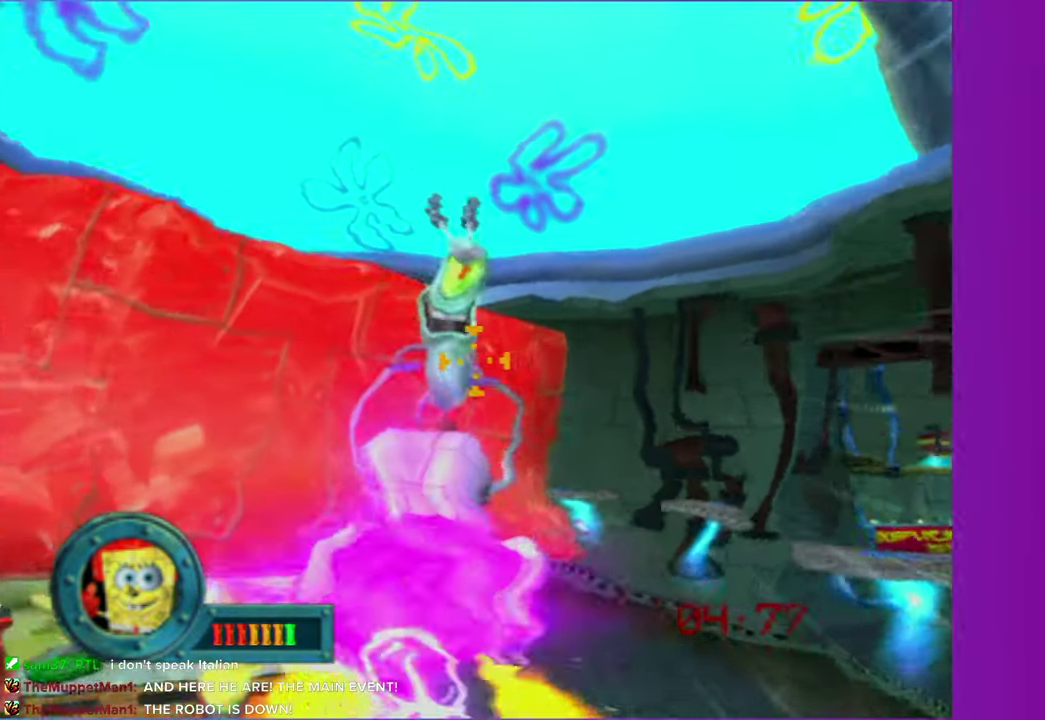
{"buttons": [], "left_stick": "center", "right_stick": "center", "events": [[67, "left_stick", "center"]]}
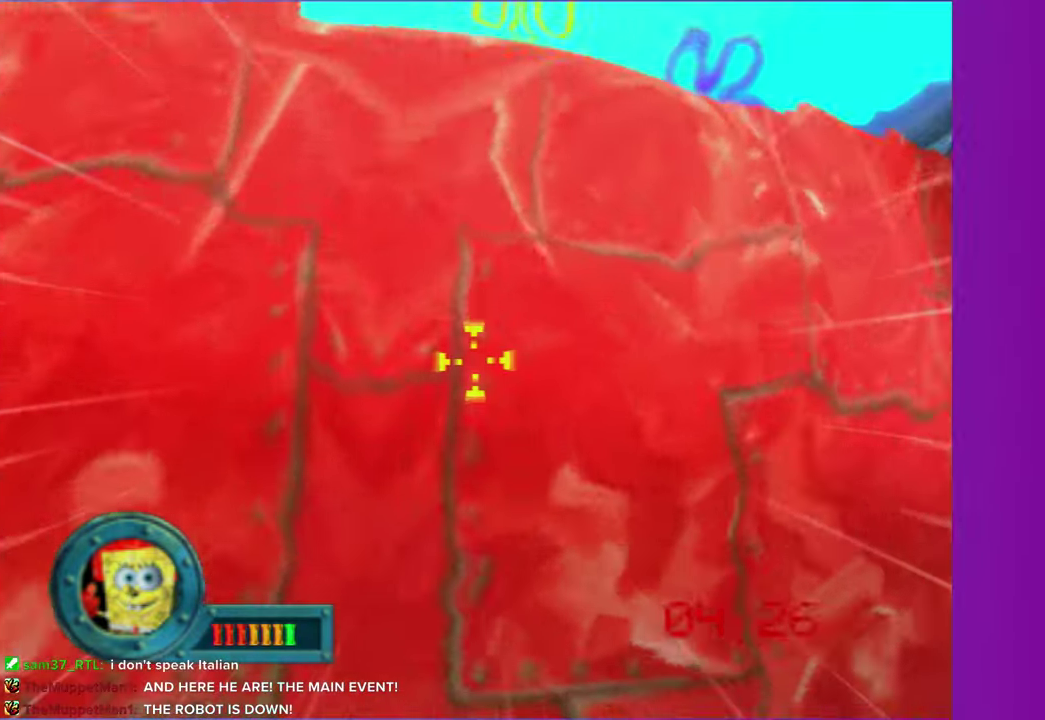
{"buttons": ["L2"], "left_stick": "center", "right_stick": "center", "events": [[183, "L2", "down"], [300, "L2", "up"], [433, "L2", "down"]]}
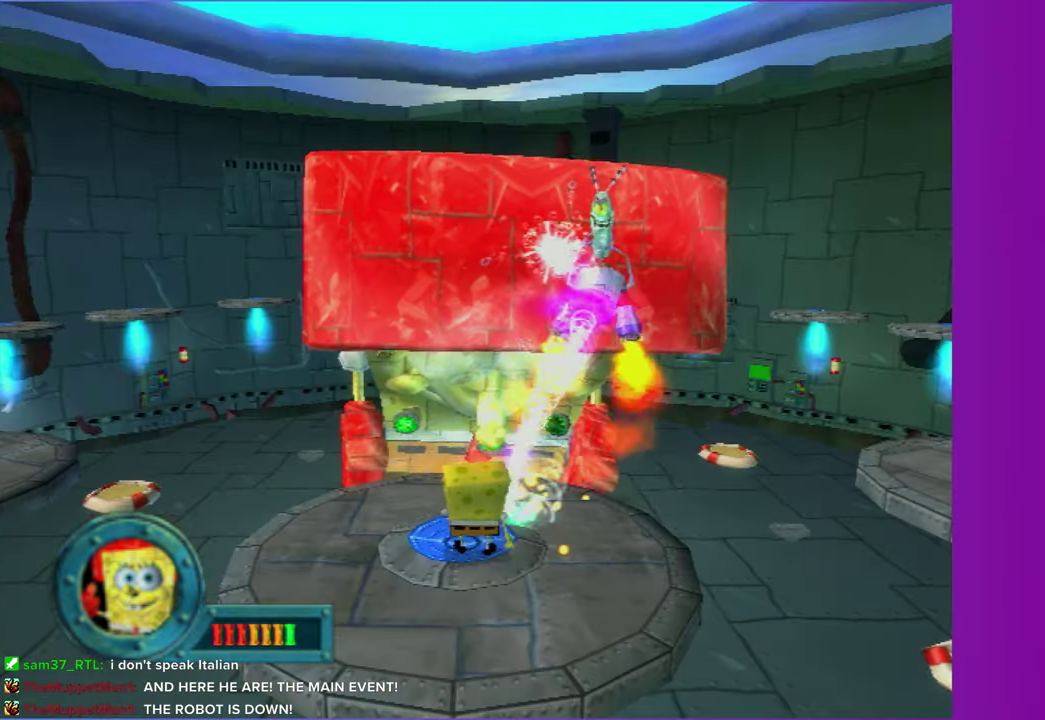
{"buttons": [], "left_stick": "center", "right_stick": "center", "events": [[67, "L2", "up"], [383, "L2", "down"], [500, "L2", "up"]]}
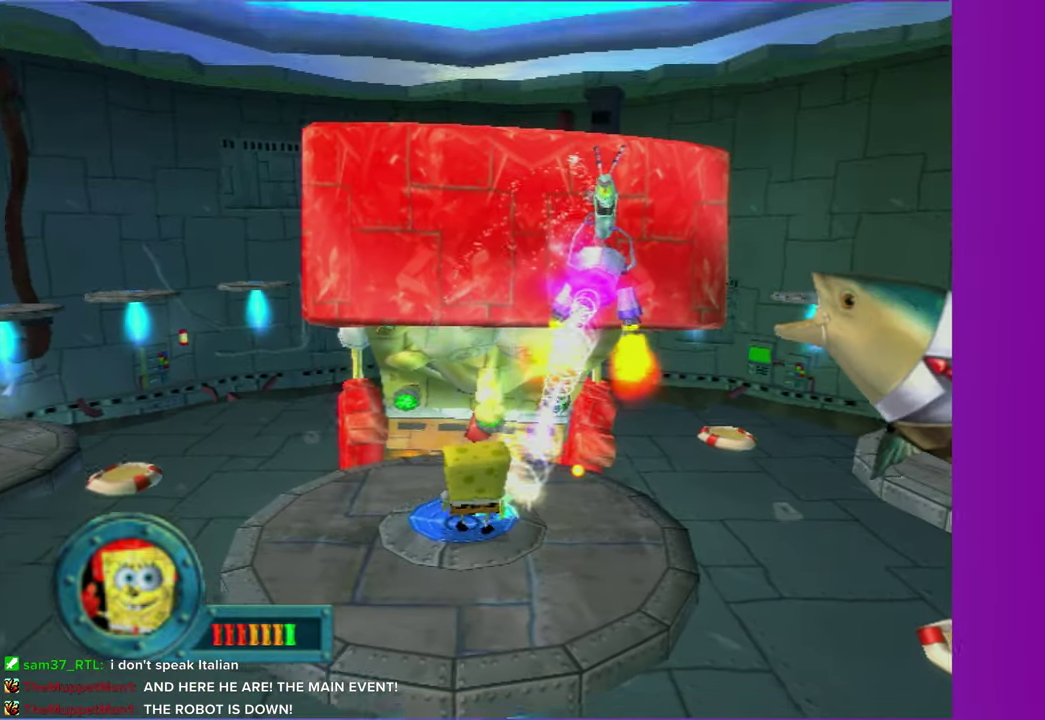
{"buttons": [], "left_stick": "down-right", "right_stick": "center", "events": [[333, "left_stick", "down-right"]]}
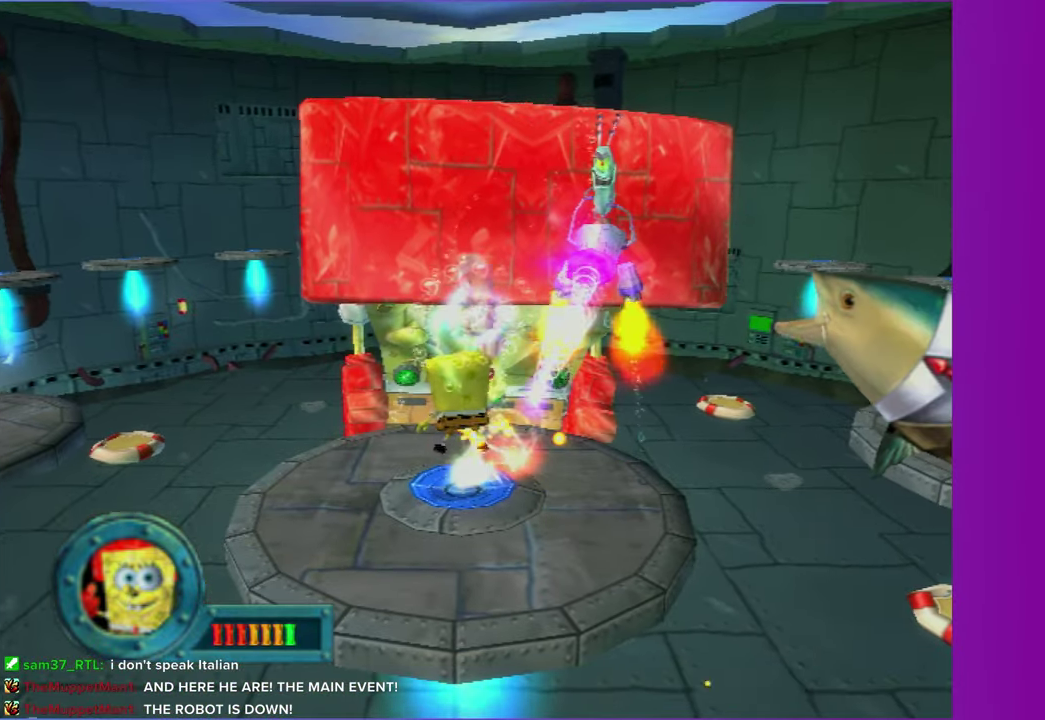
{"buttons": [], "left_stick": "center", "right_stick": "center", "events": [[467, "left_stick", "center"]]}
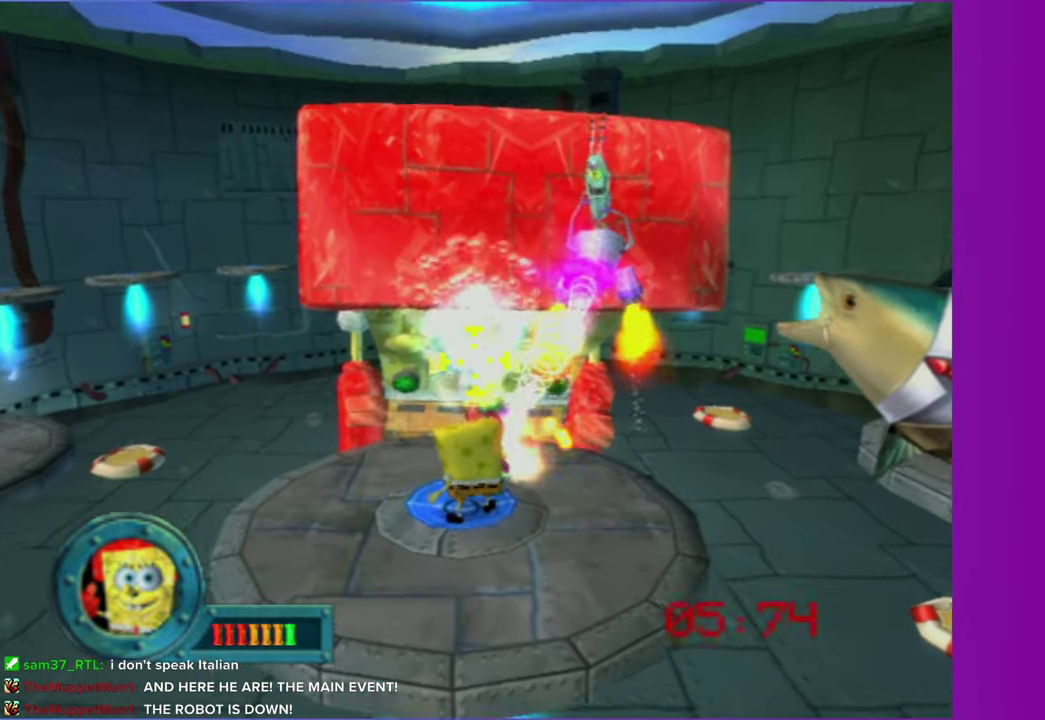
{"buttons": [], "left_stick": "center", "right_stick": "center", "events": [[217, "left_stick", "down-right"], [333, "left_stick", "center"]]}
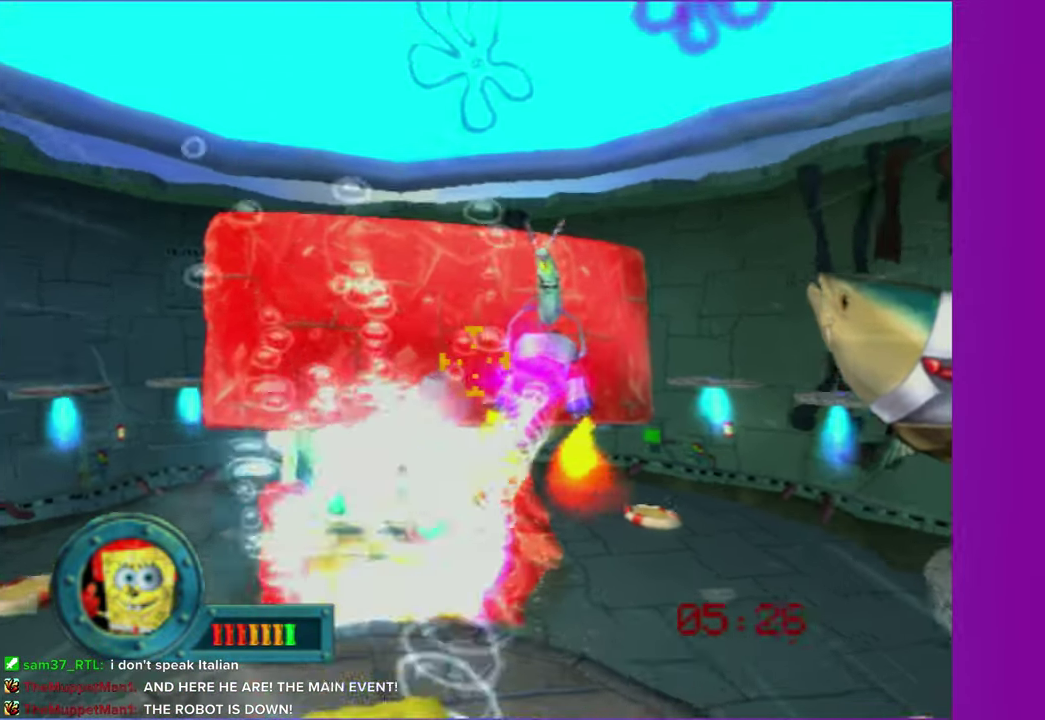
{"buttons": [], "left_stick": "up-right", "right_stick": "center", "events": [[317, "left_stick", "left"], [417, "left_stick", "up-right"]]}
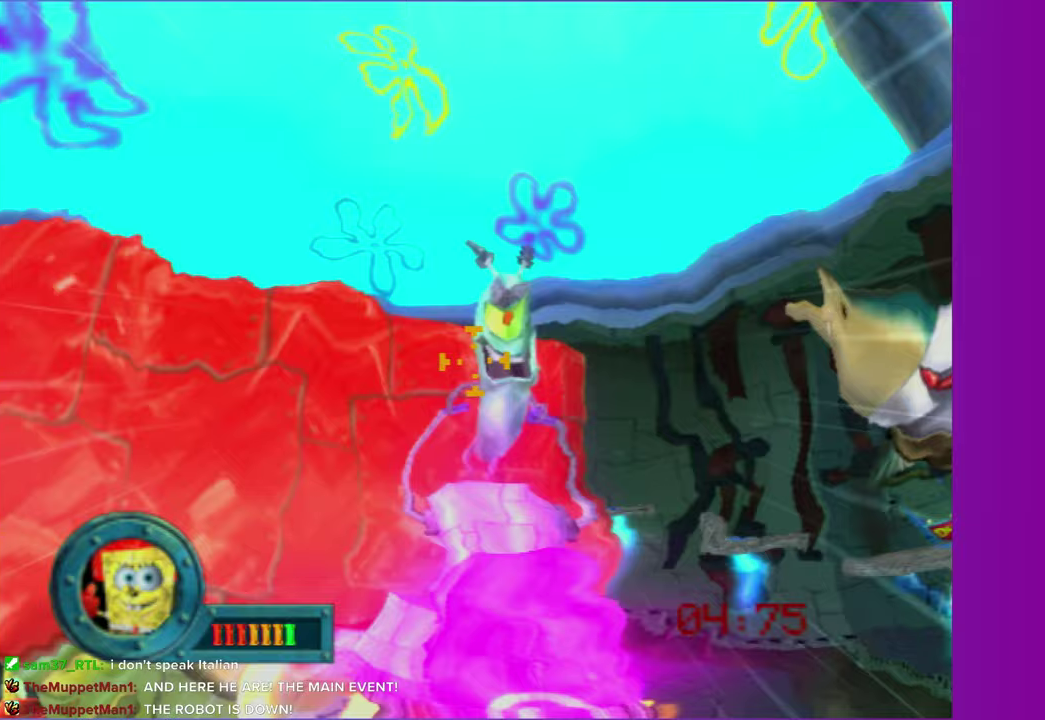
{"buttons": [], "left_stick": "center", "right_stick": "center", "events": [[33, "left_stick", "right"], [183, "left_stick", "center"]]}
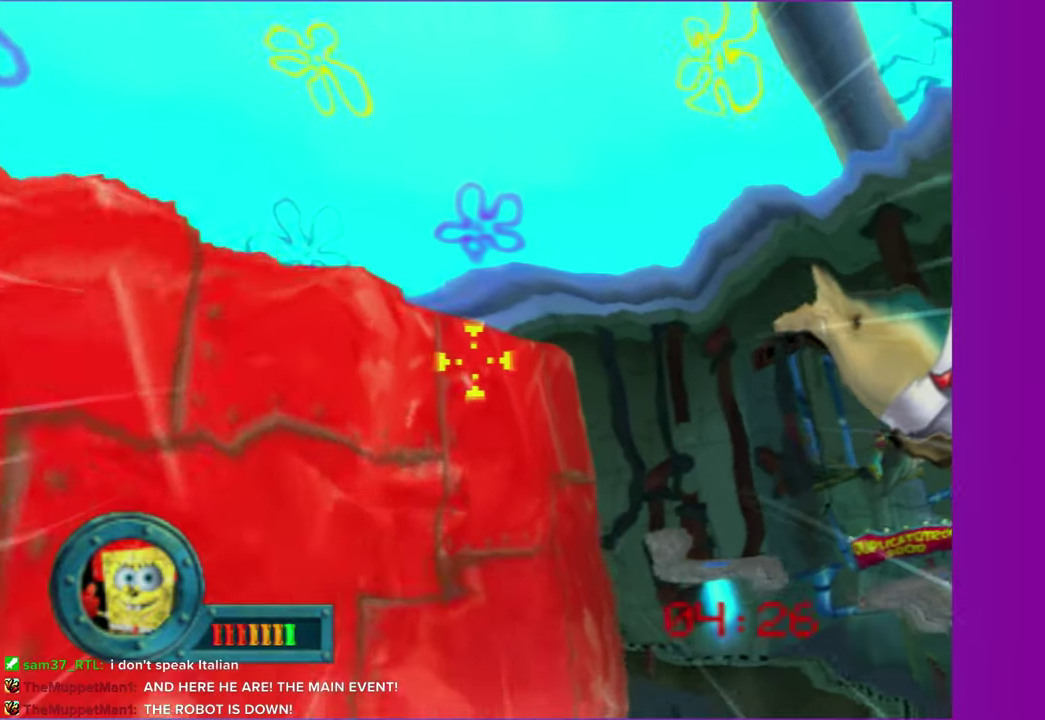
{"buttons": [], "left_stick": "center", "right_stick": "center", "events": [[233, "L2", "down"], [367, "L2", "up"]]}
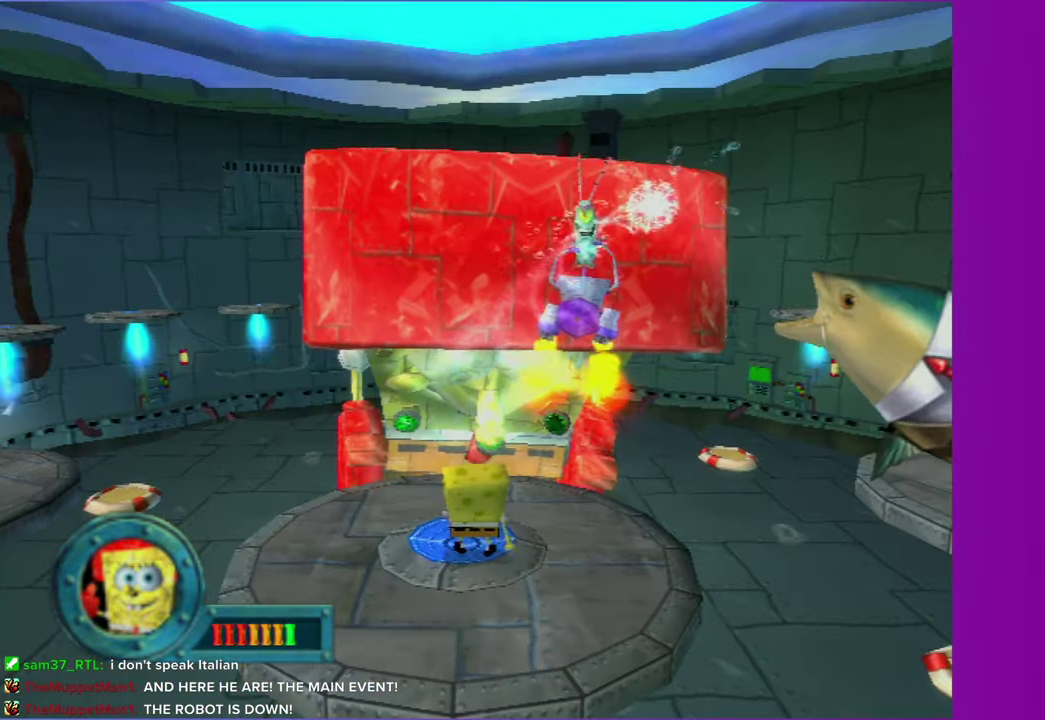
{"buttons": [], "left_stick": "center", "right_stick": "center", "events": [[50, "L2", "down"], [167, "L2", "up"], [333, "L2", "down"], [417, "L2", "up"]]}
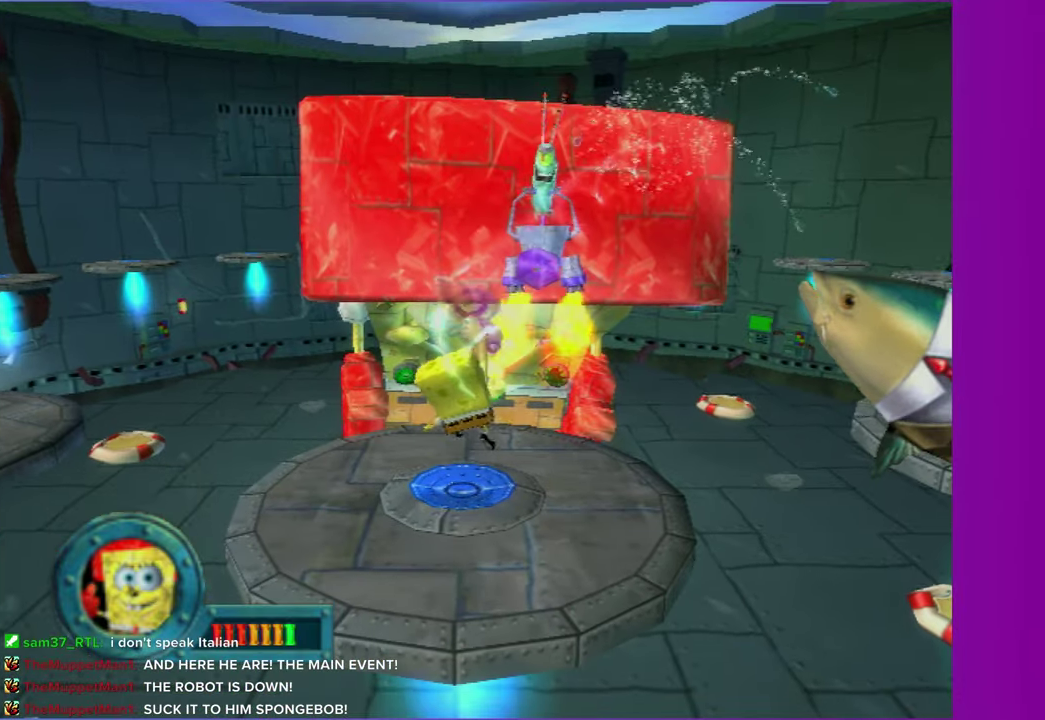
{"buttons": [], "left_stick": "down-right", "right_stick": "center", "events": [[333, "left_stick", "down-right"]]}
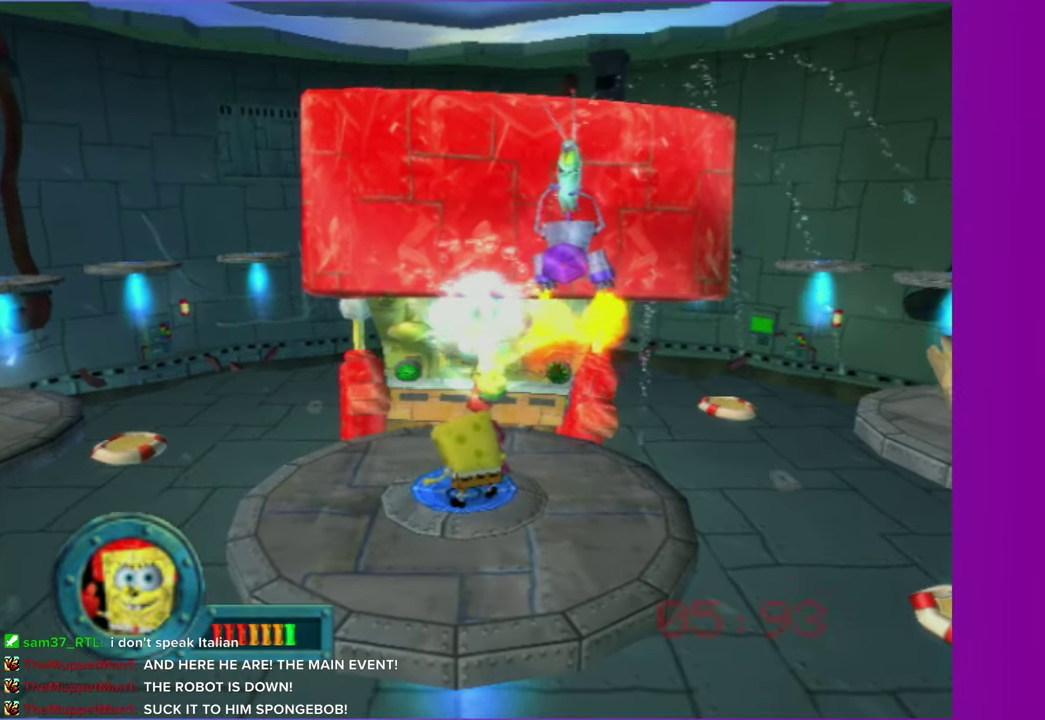
{"buttons": [], "left_stick": "center", "right_stick": "center", "events": [[67, "left_stick", "center"], [233, "left_stick", "right"], [500, "left_stick", "center"]]}
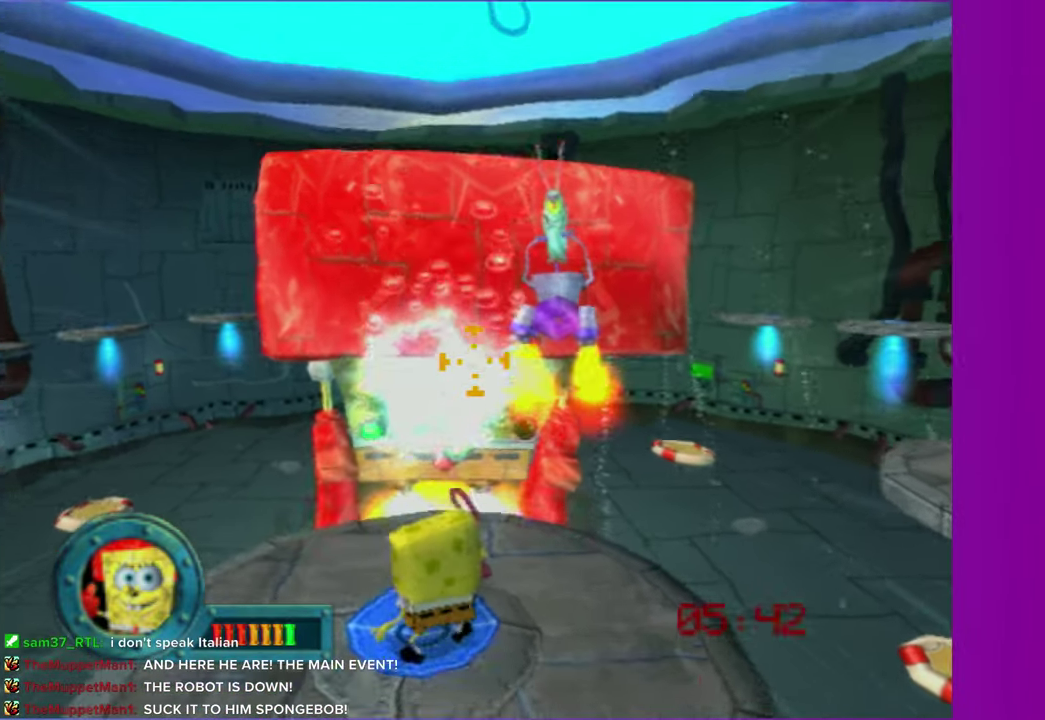
{"buttons": [], "left_stick": "center", "right_stick": "center", "events": [[167, "left_stick", "left"], [417, "left_stick", "center"]]}
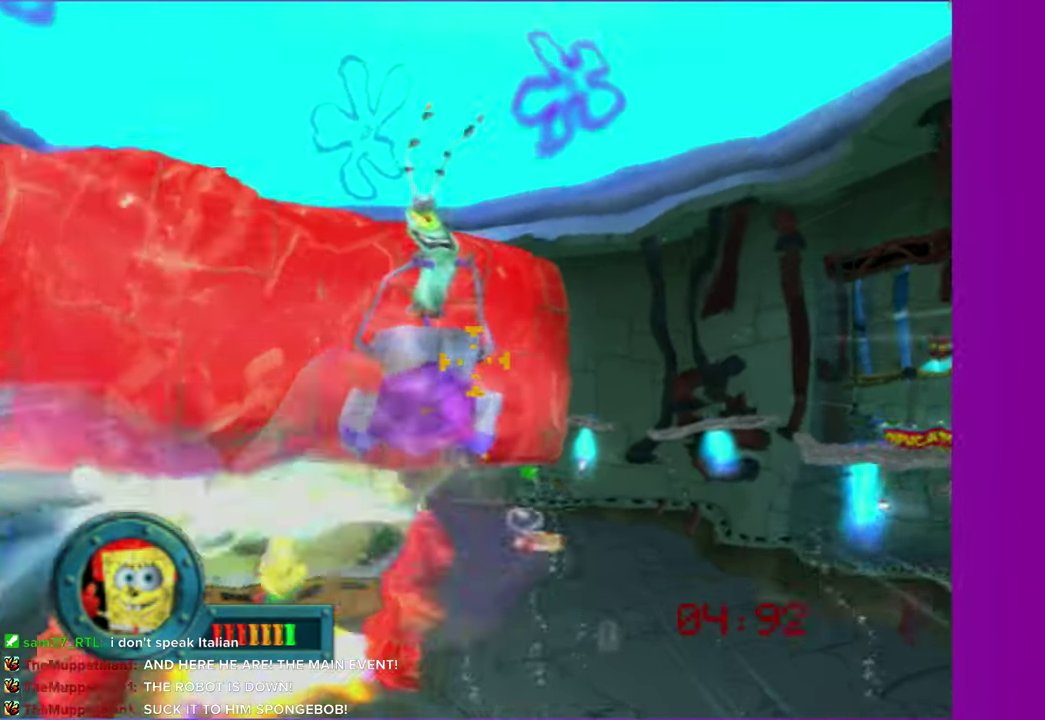
{"buttons": [], "left_stick": "center", "right_stick": "center", "events": [[233, "left_stick", "left"], [383, "left_stick", "center"]]}
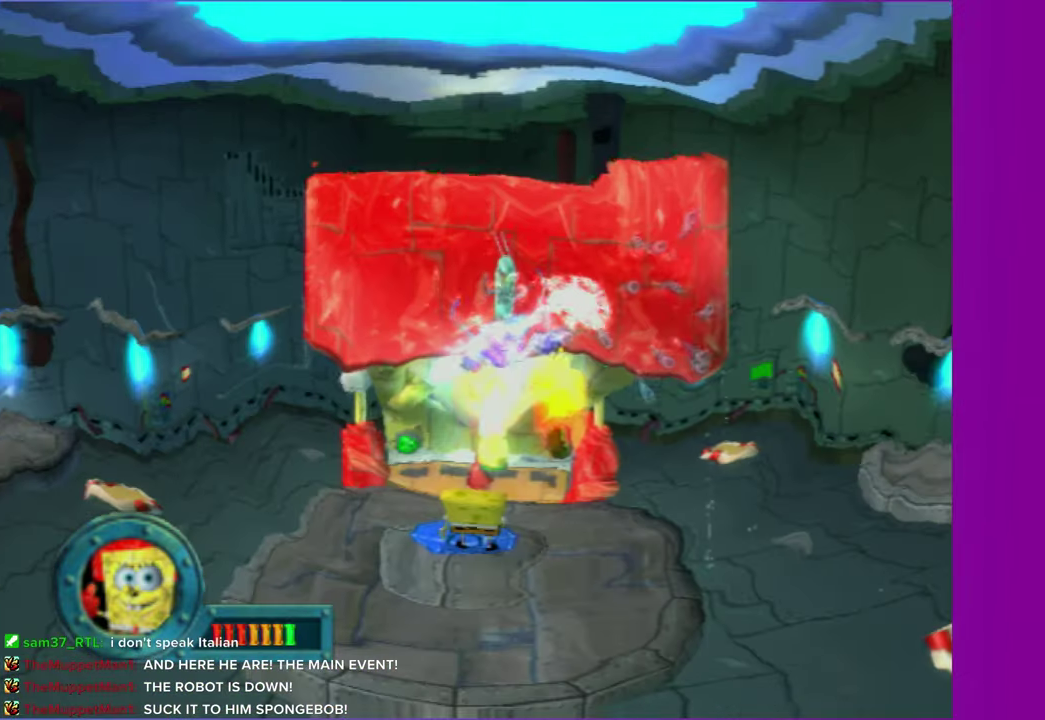
{"buttons": [], "left_stick": "left", "right_stick": "center", "events": [[317, "left_stick", "left"]]}
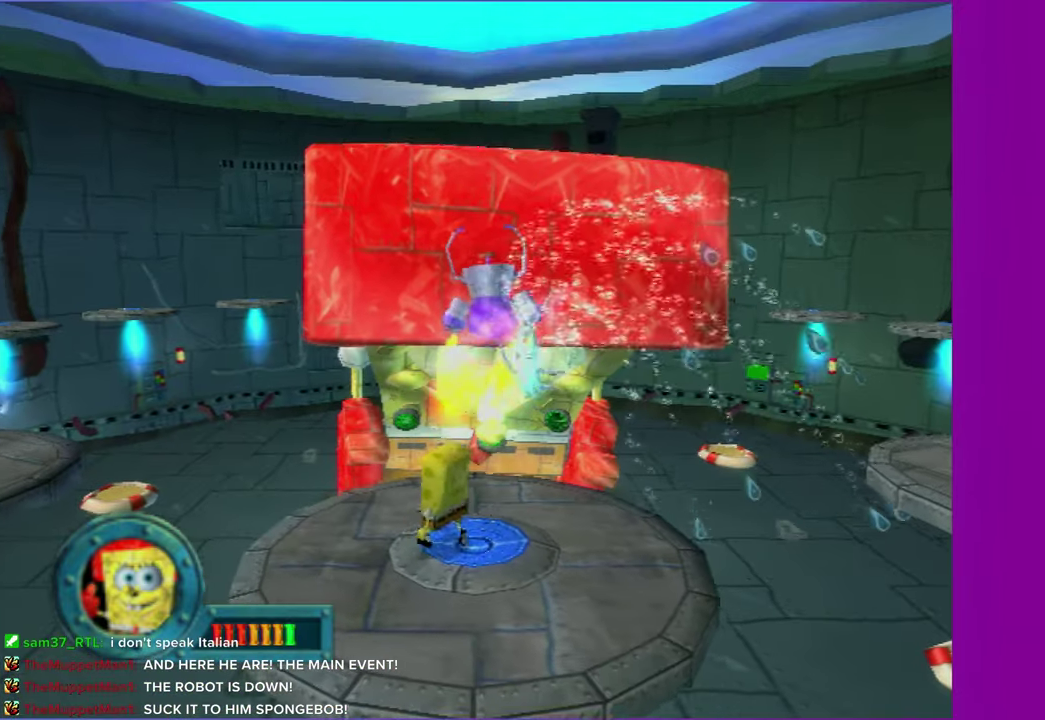
{"buttons": ["A"], "left_stick": "center", "right_stick": "center", "events": [[250, "left_stick", "center"], [500, "A", "down"]]}